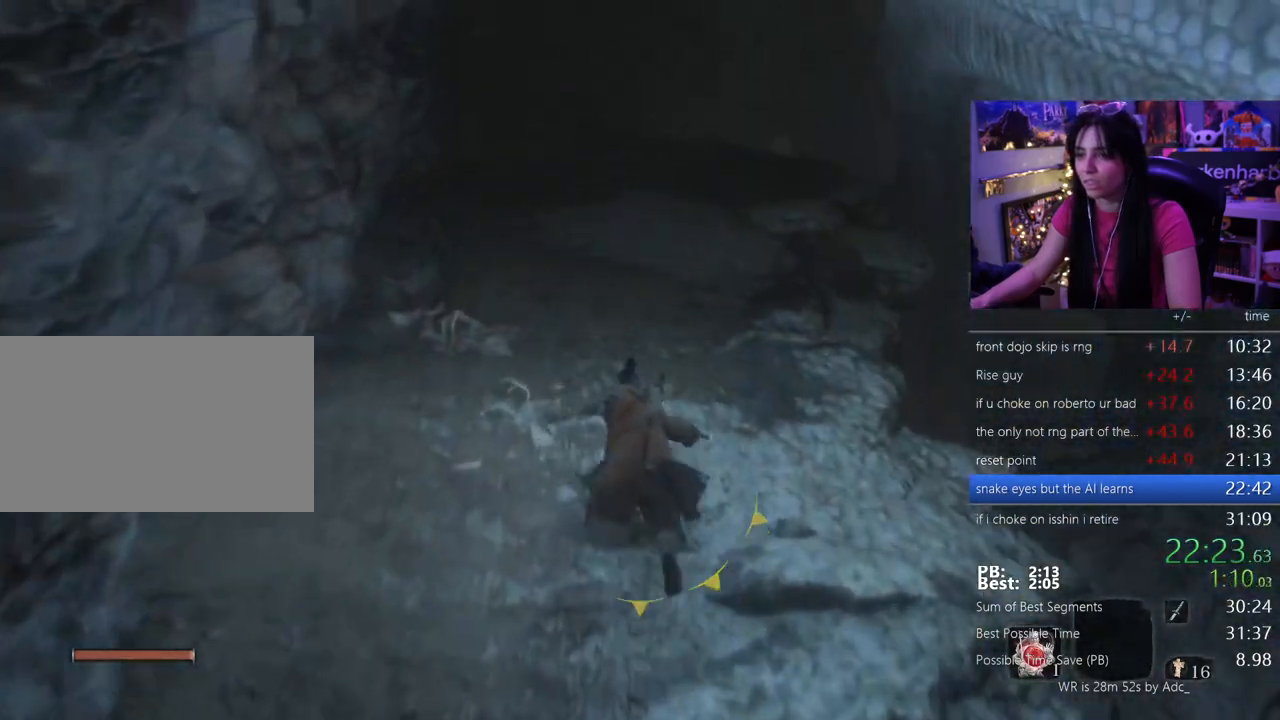
Gameplay with keyboard and mouse; each line is a JSON object with the keys and mouse buttons held at the frame after it. "events" lists presses ("down") and releases ("up") of "1", "2", "3", "4", "5", "a", "alt", "c", "caps_lock", "ctrl", "d", "e", "f", "g", "q", "r", "s", "shift", "space", "t", "tab", "v", "w", "x", "z", "mouse_left", "mouse_wheel" and "mouse_right" between this image and that frame as [ms after this image, input, new state], when the widget could be followed in between. "mouse_left", "mouse_wheel", "mouse_right" = the "left", "wheel", "right" buttons of the "mouse" list. No other keys are recorded. "wheel" means that the mouse wheel is clicked or scrolled. Not read: mouse_move.
{"keys": ["shift", "w"], "mouse": [], "events": []}
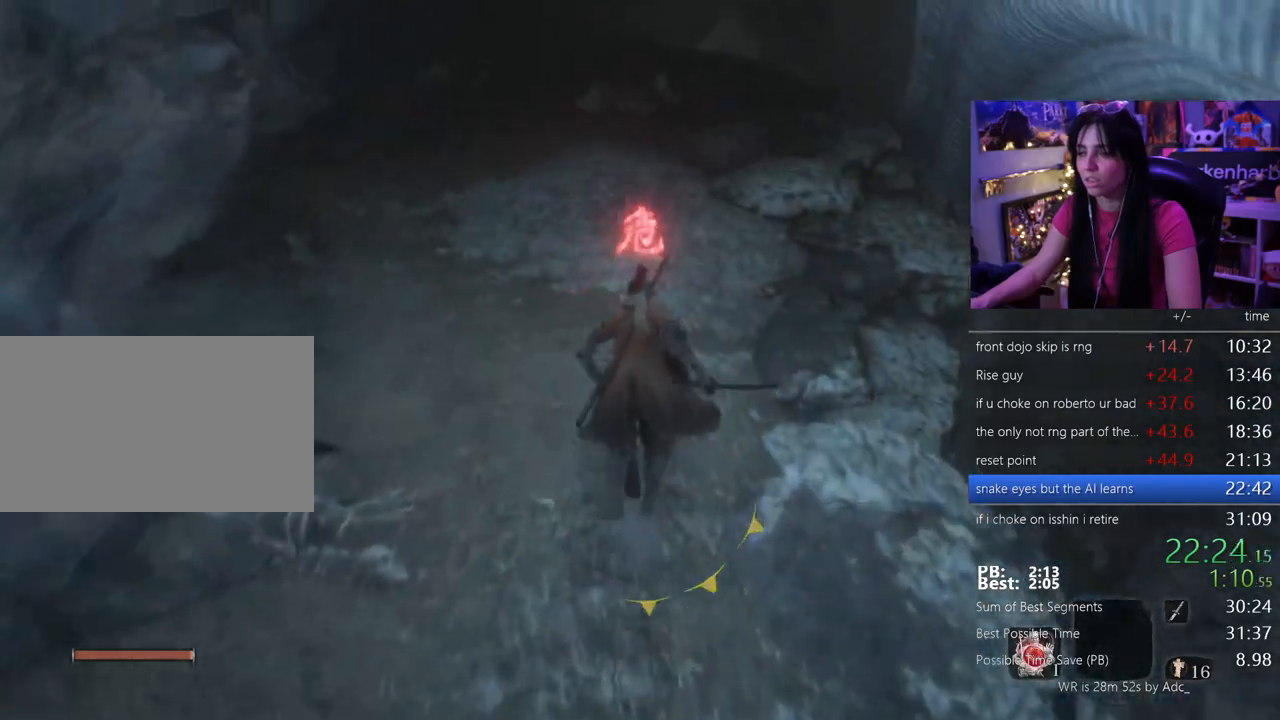
{"keys": ["shift", "w"], "mouse": [], "events": []}
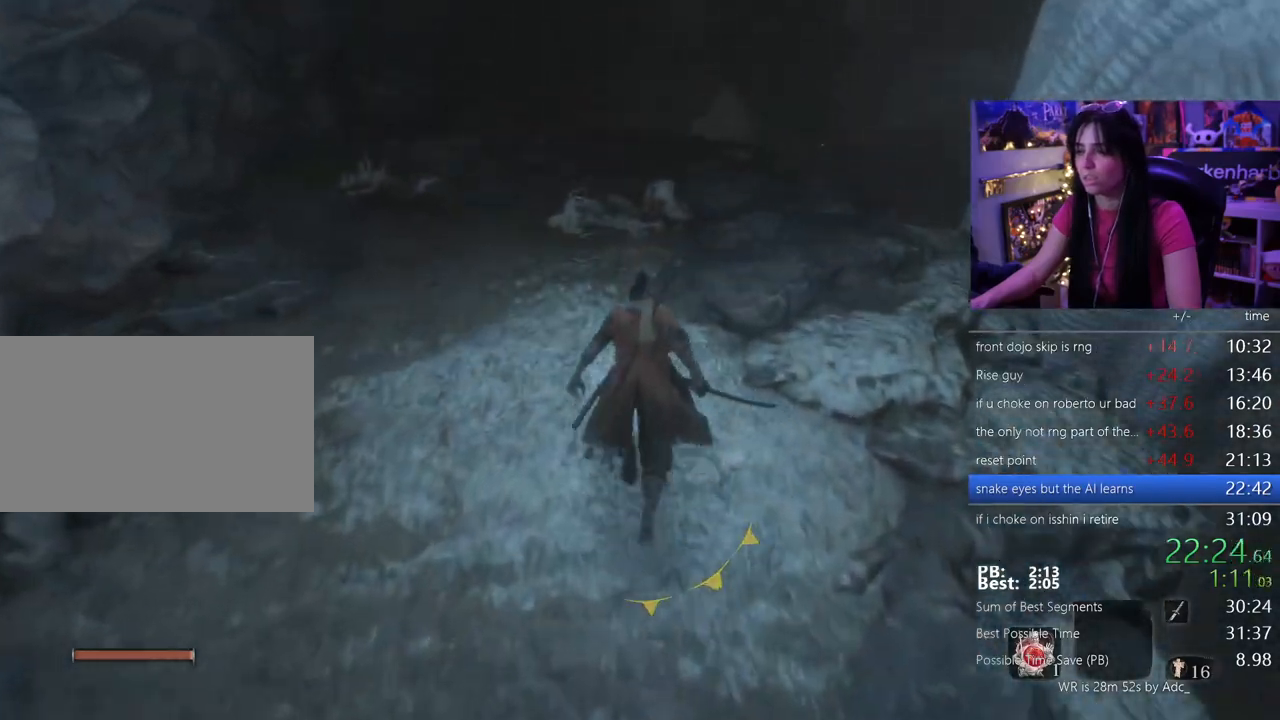
{"keys": ["shift", "w"], "mouse": [], "events": []}
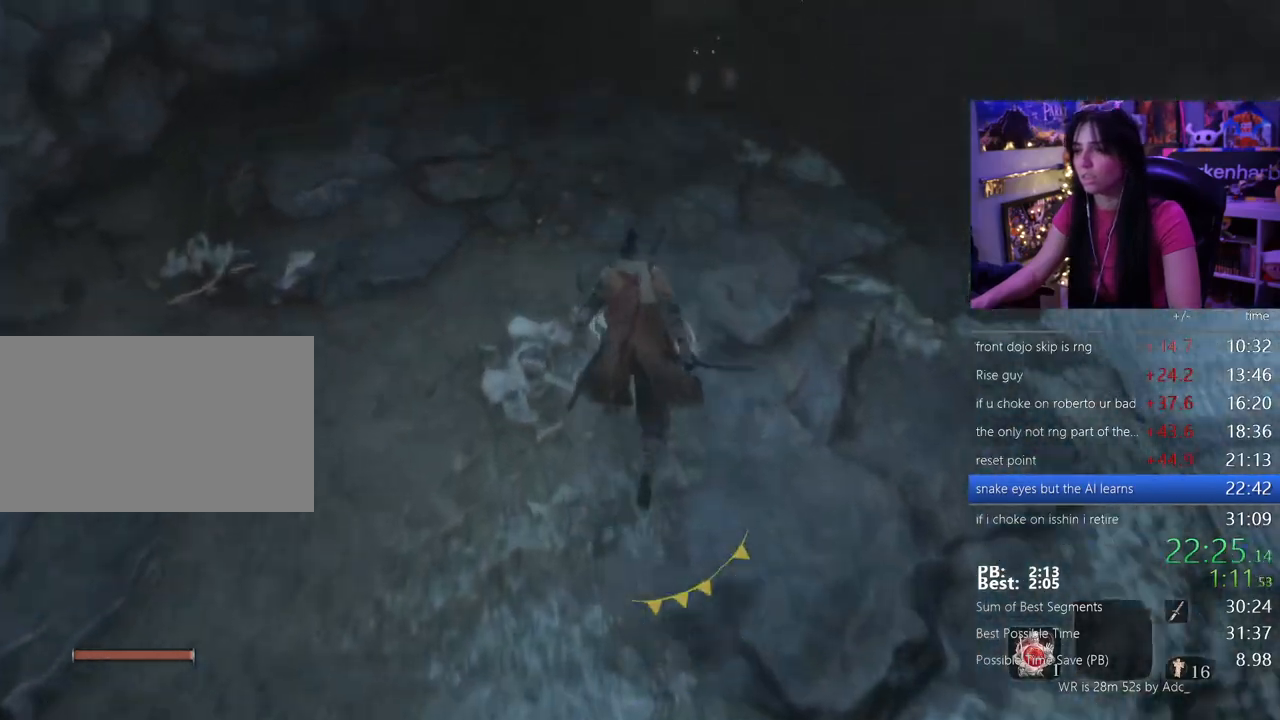
{"keys": ["shift", "w"], "mouse": []}
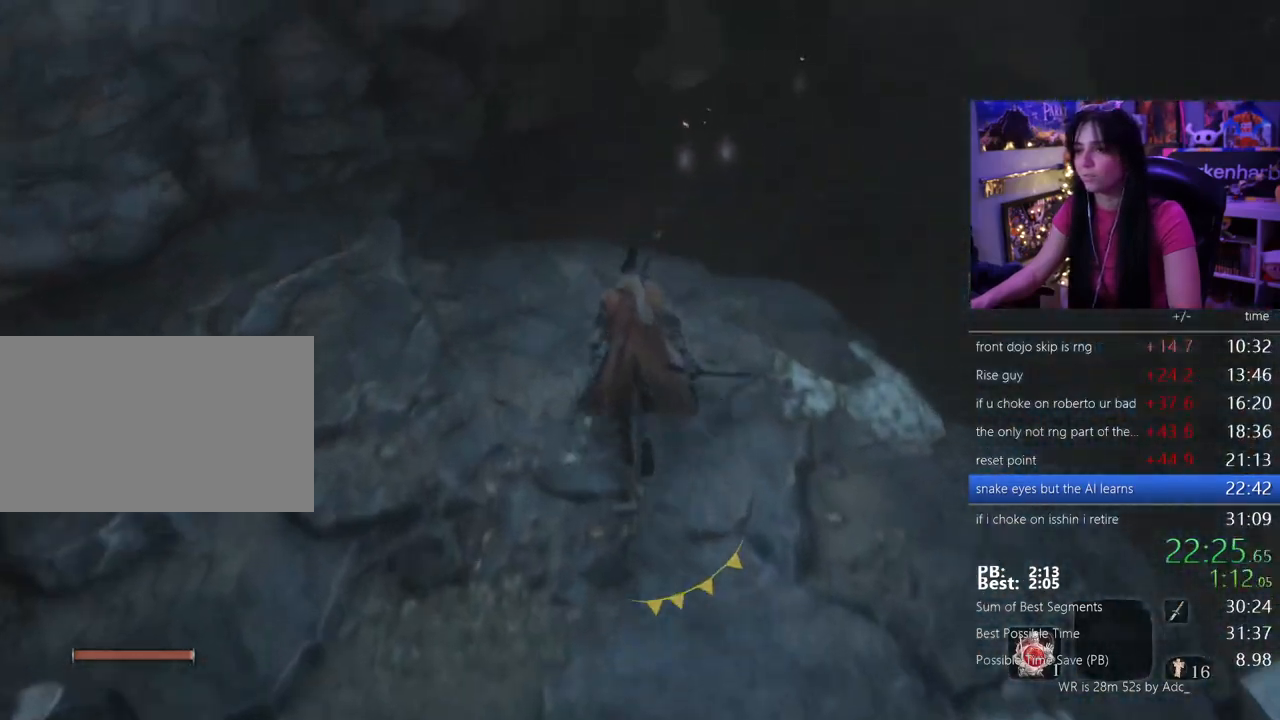
{"keys": ["shift", "w"], "mouse": []}
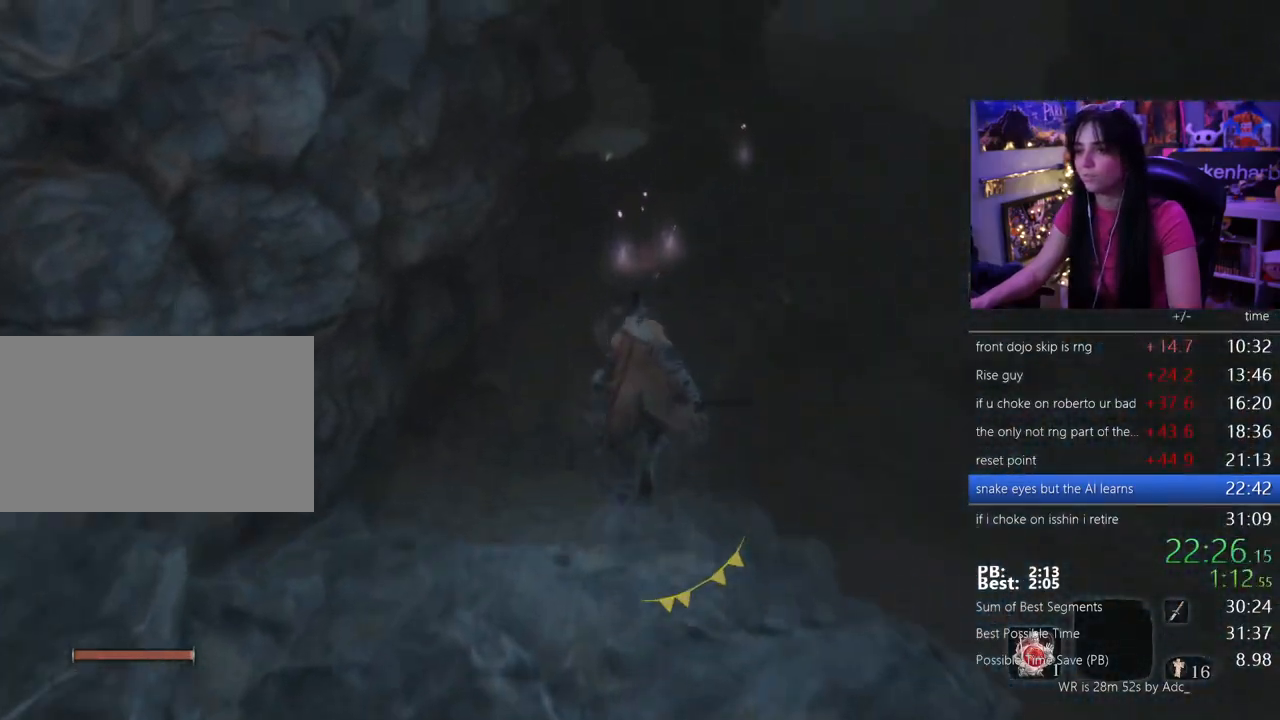
{"keys": ["shift", "w"], "mouse": [], "events": []}
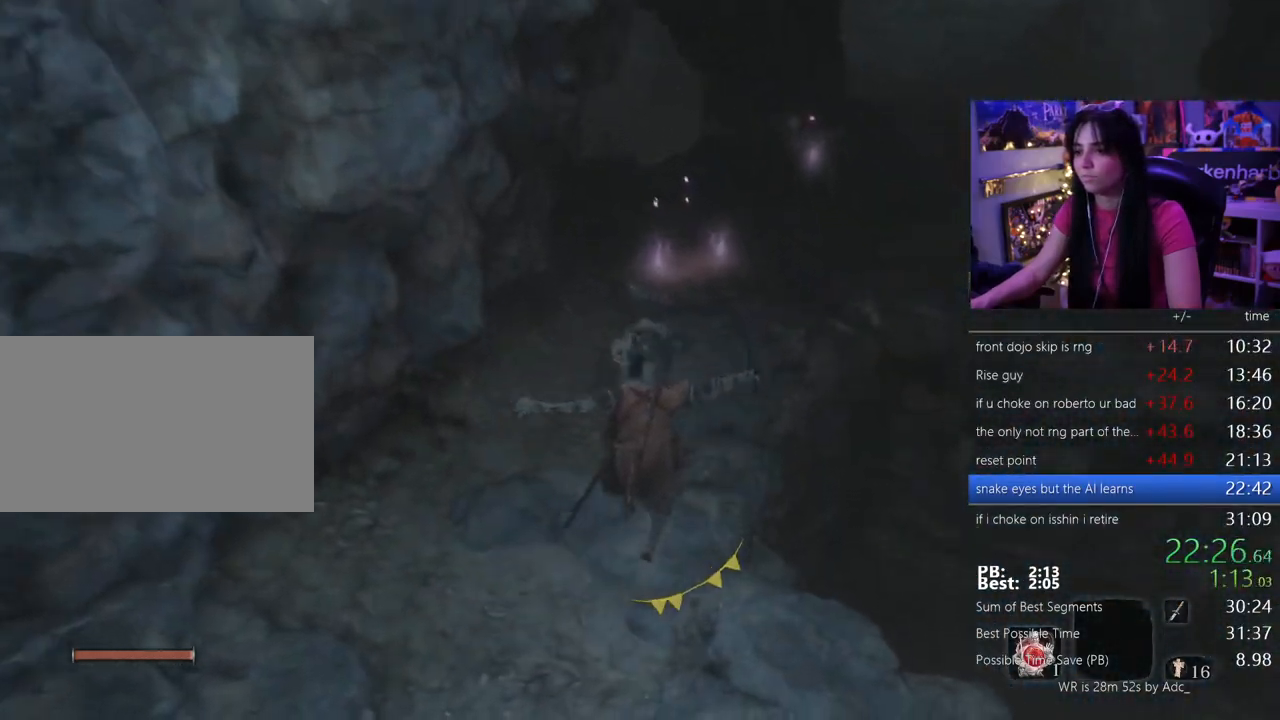
{"keys": ["shift", "w"], "mouse": [], "events": []}
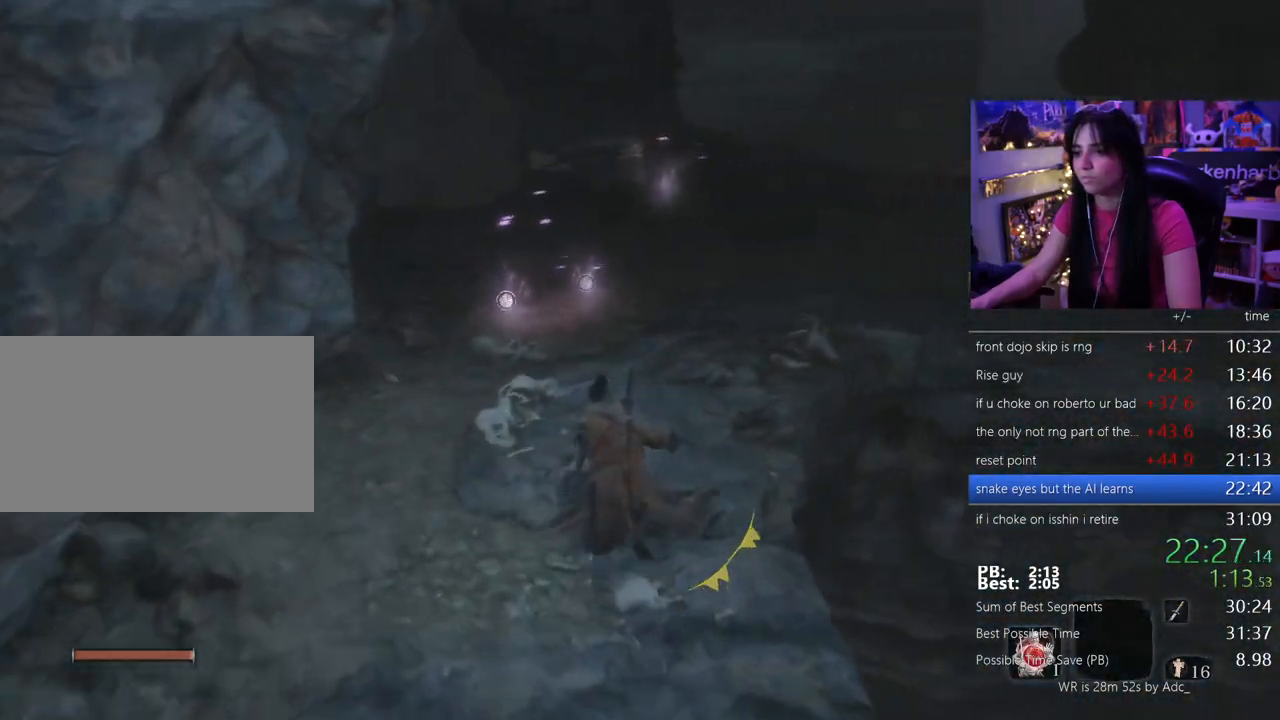
{"keys": ["shift", "w"], "mouse": [], "events": []}
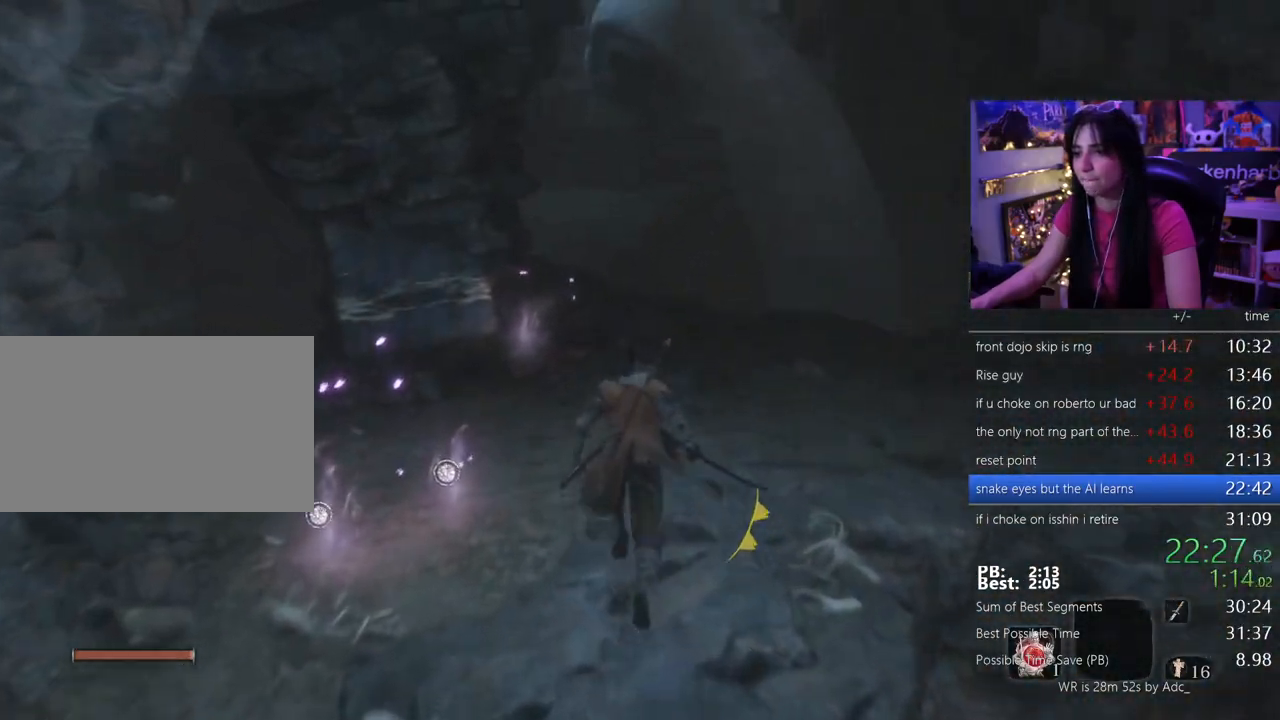
{"keys": ["shift", "w"], "mouse": []}
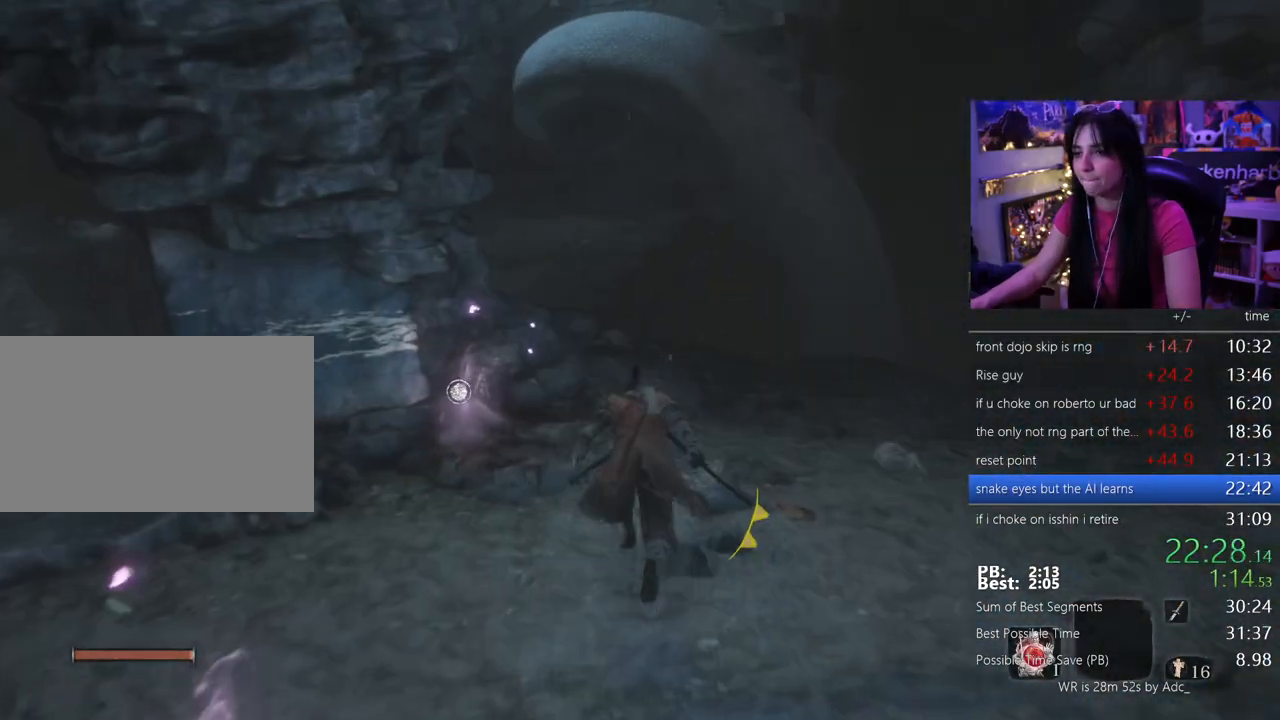
{"keys": ["shift", "w"], "mouse": [], "events": []}
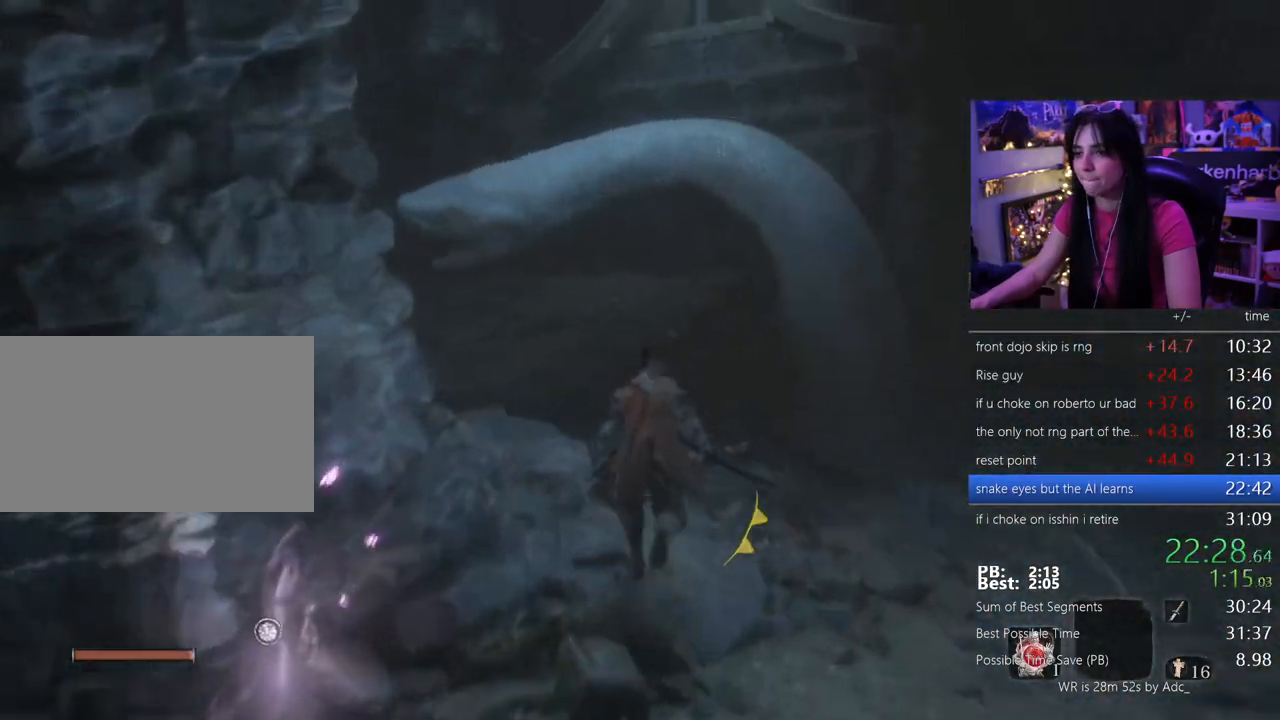
{"keys": ["shift", "w"], "mouse": [], "events": []}
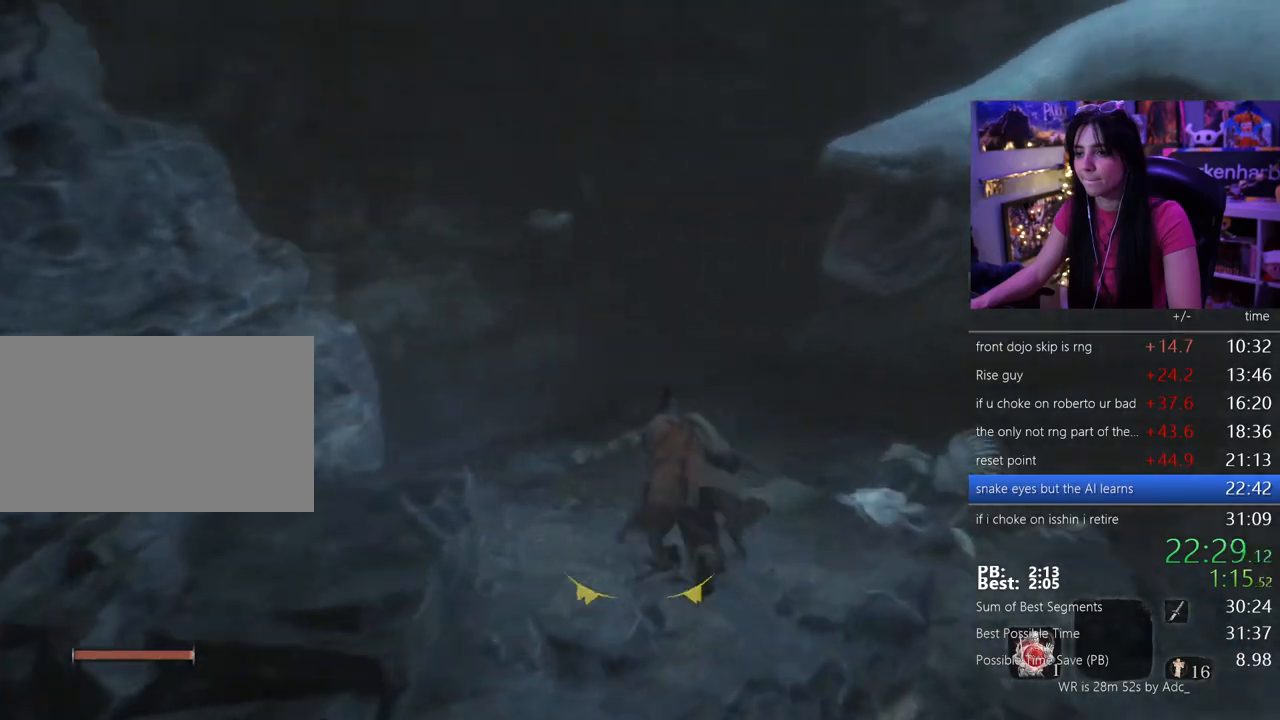
{"keys": ["shift", "w"], "mouse": [], "events": [[367, "space", "down"], [467, "space", "up"]]}
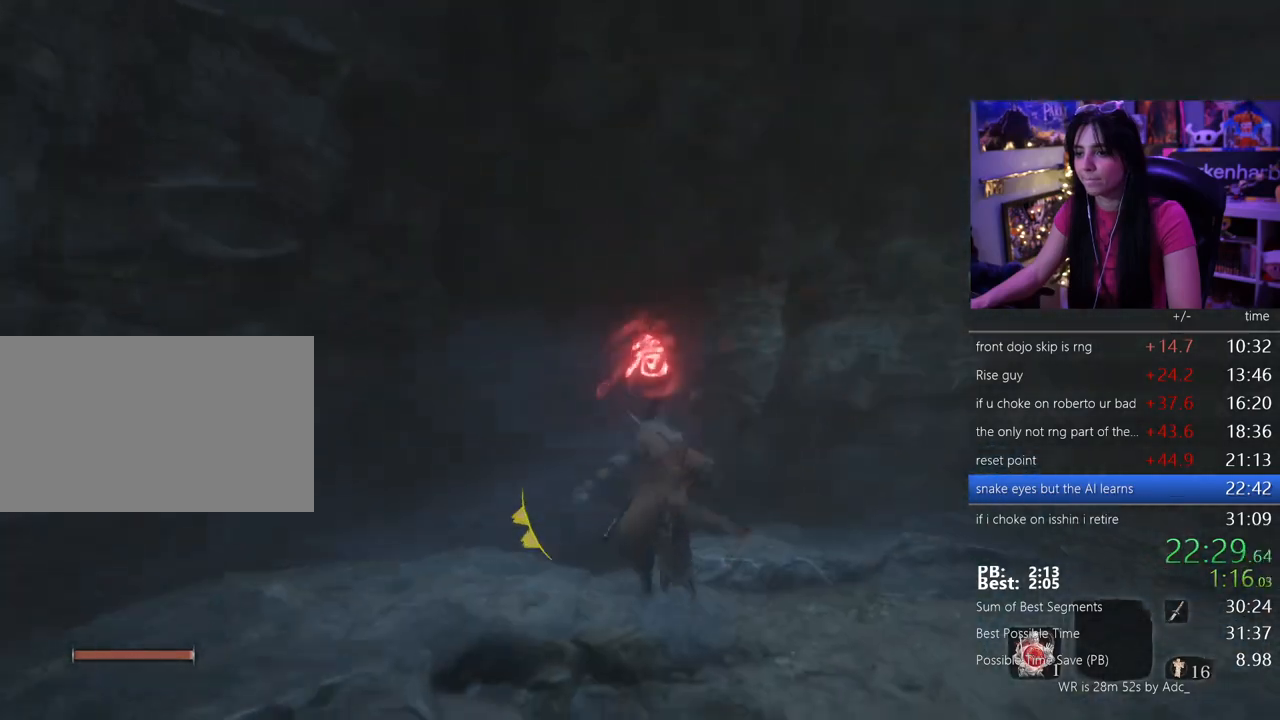
{"keys": ["f", "w"], "mouse": [], "events": [[100, "shift", "up"], [433, "f", "down"]]}
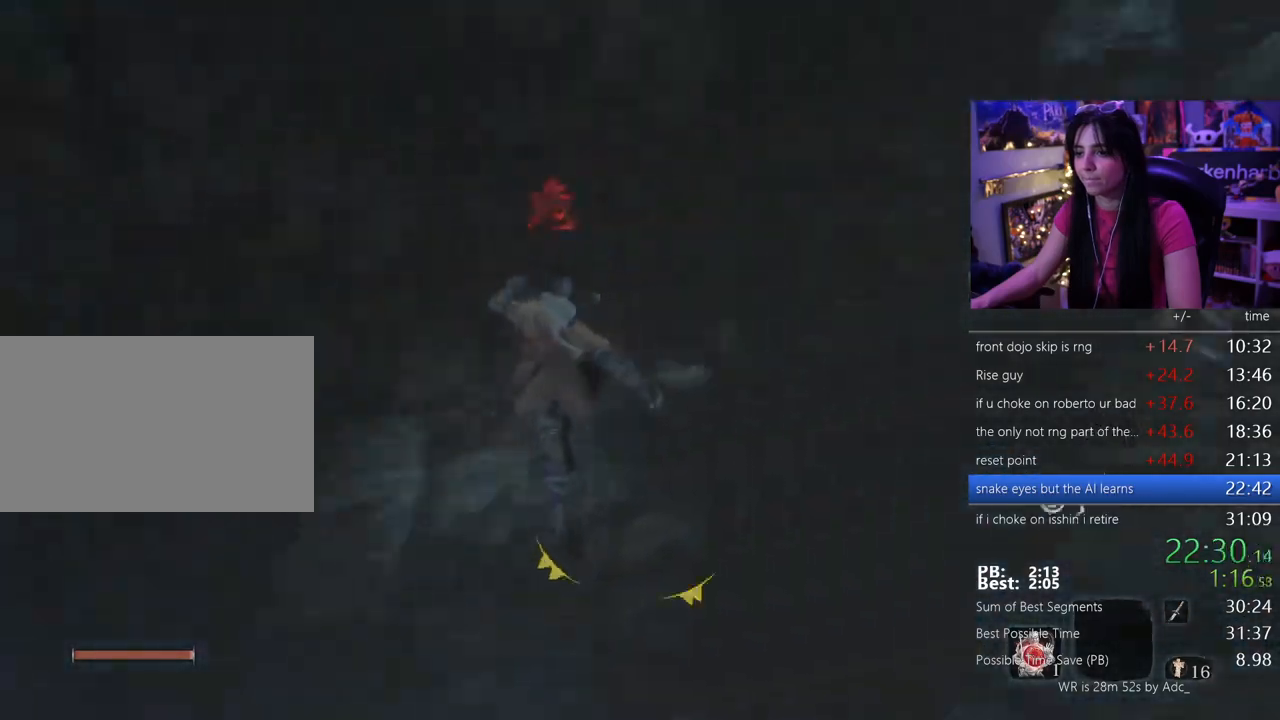
{"keys": ["w"], "mouse": [], "events": [[33, "f", "up"], [117, "f", "down"], [167, "f", "up"], [317, "f", "down"], [400, "f", "up"]]}
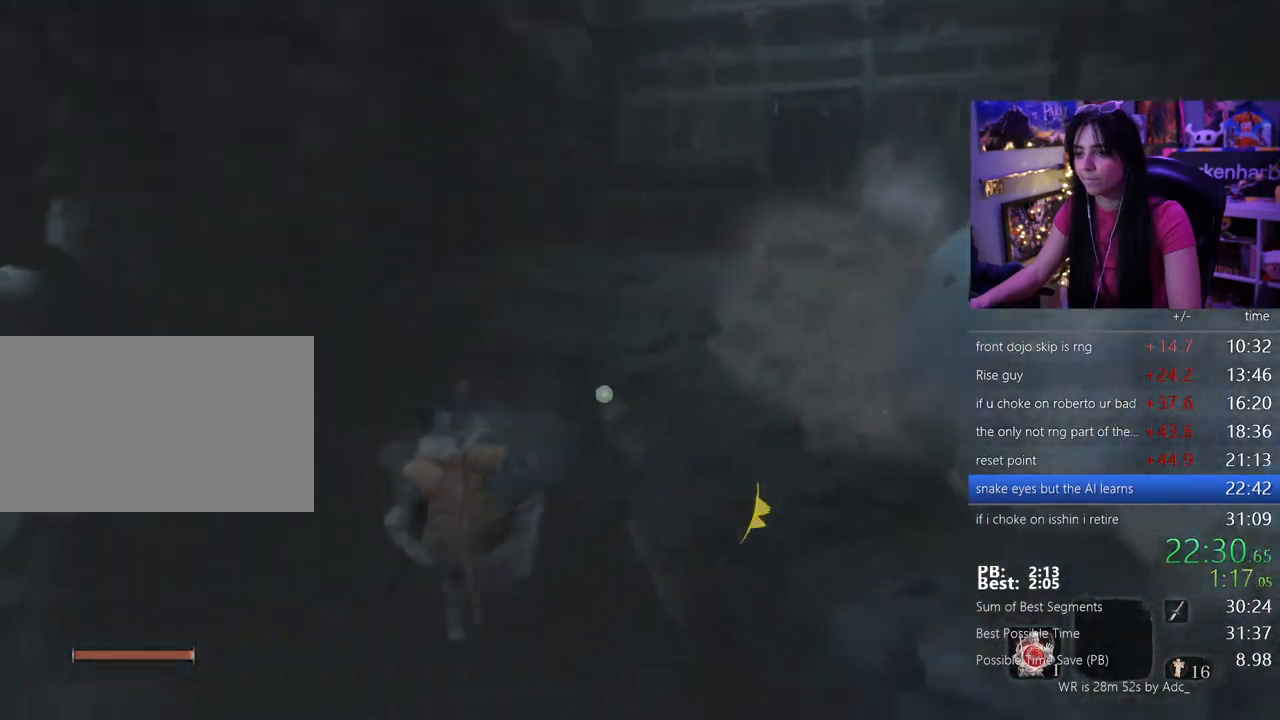
{"keys": [], "mouse": []}
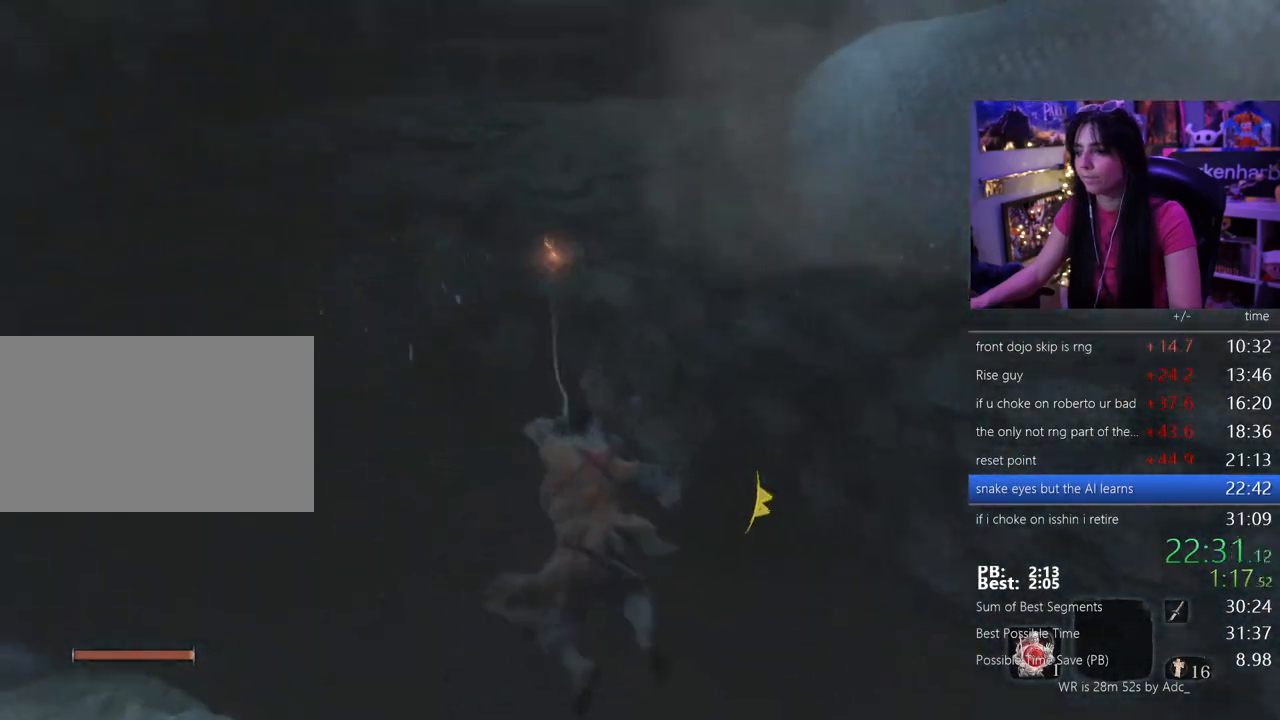
{"keys": ["shift", "w"], "mouse": [], "events": [[17, "w", "down"], [67, "shift", "down"]]}
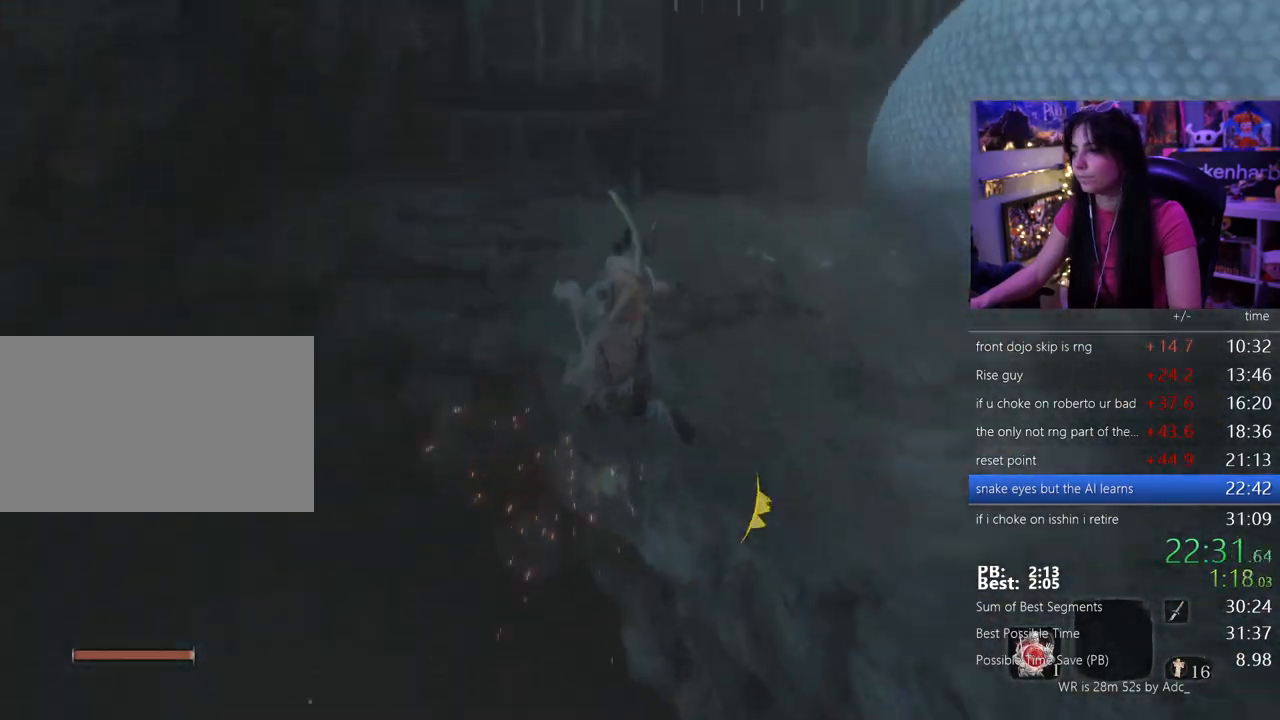
{"keys": ["shift", "w"], "mouse": [], "events": []}
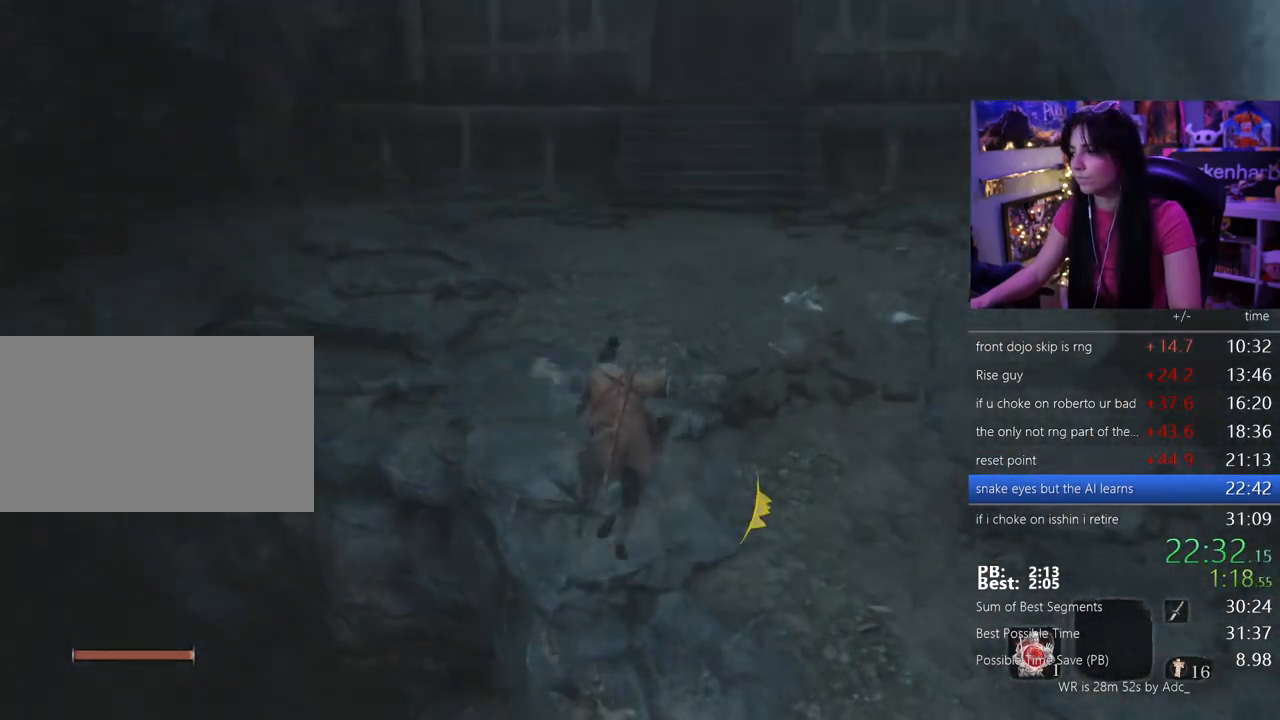
{"keys": ["shift", "w"], "mouse": [], "events": []}
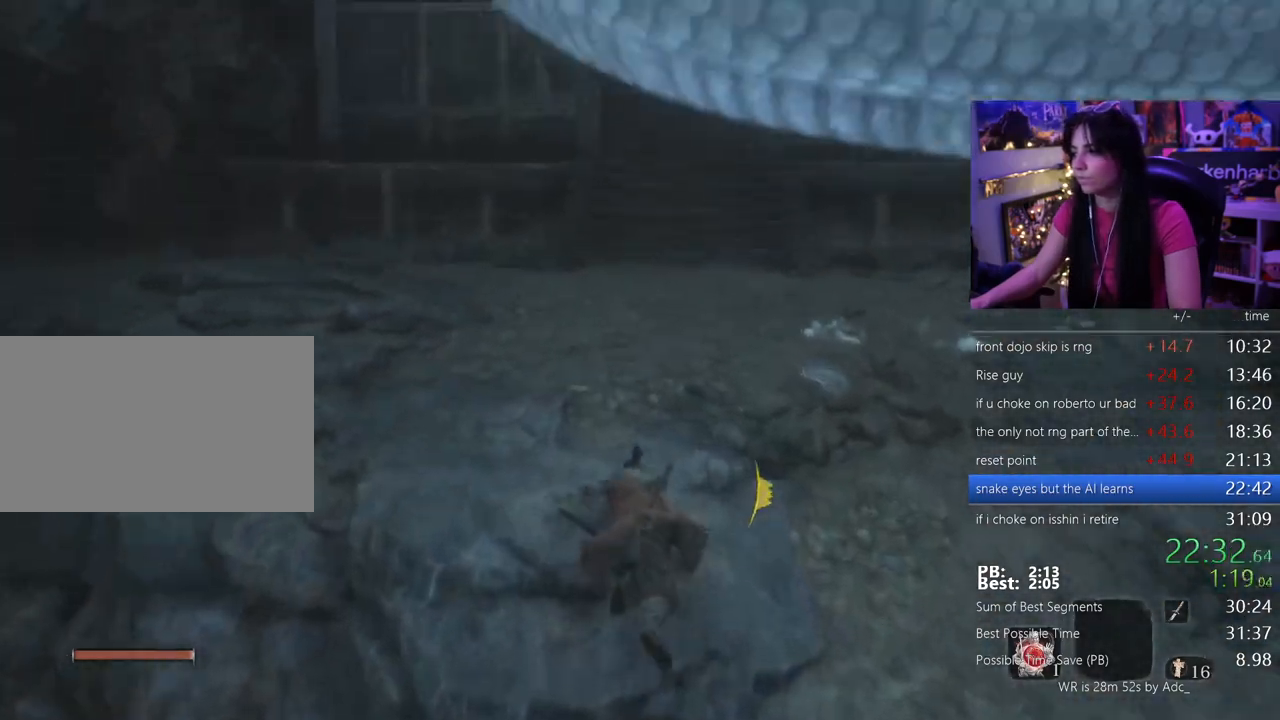
{"keys": ["shift", "w"], "mouse": [], "events": []}
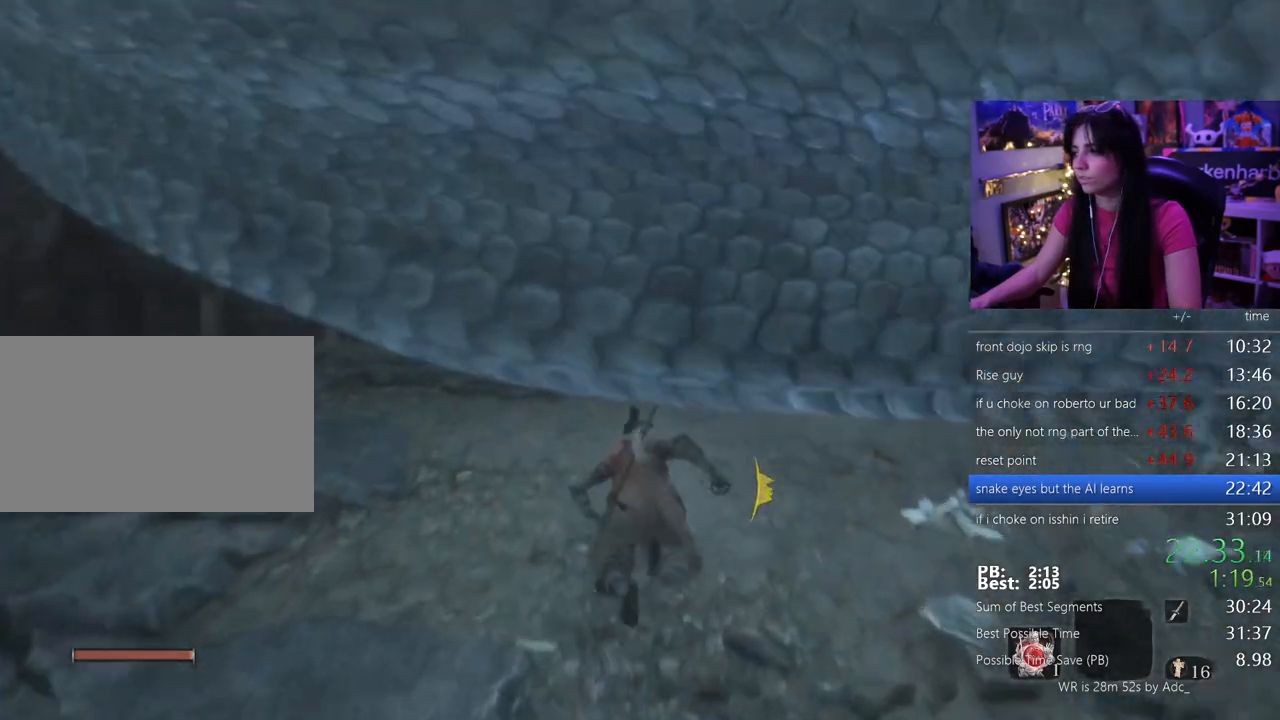
{"keys": ["shift", "w"], "mouse": [], "events": []}
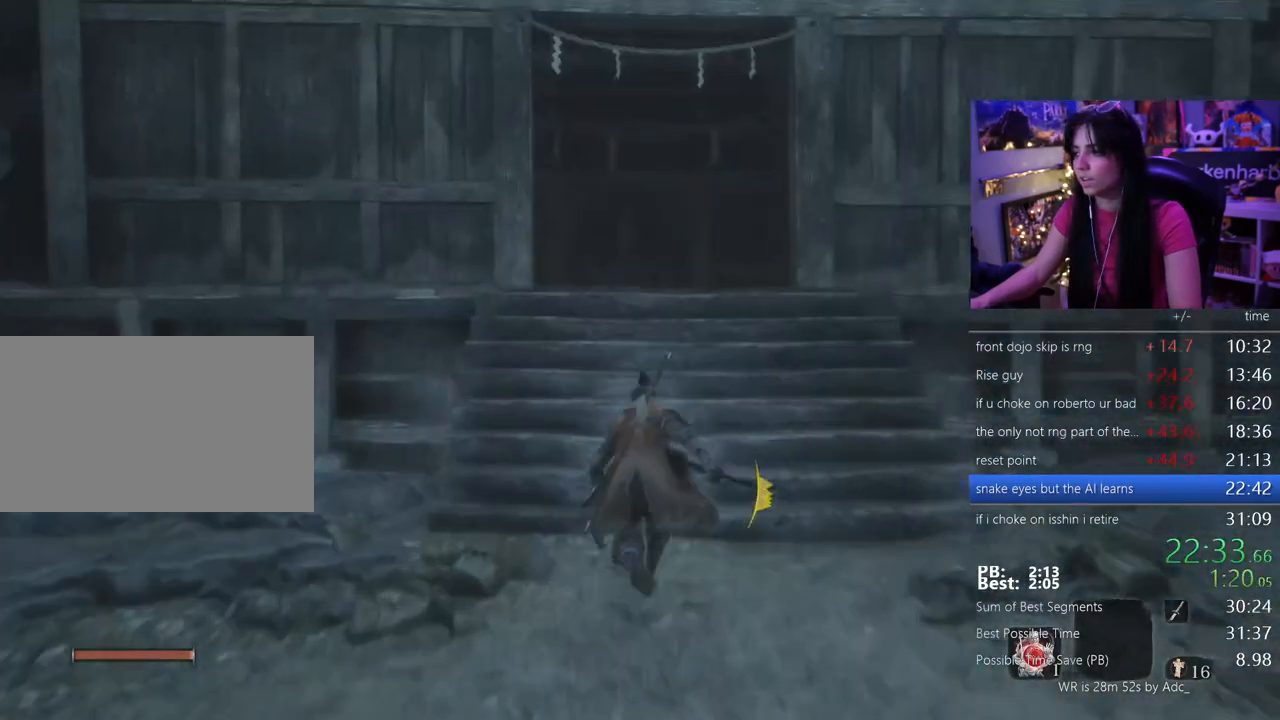
{"keys": ["shift", "w"], "mouse": []}